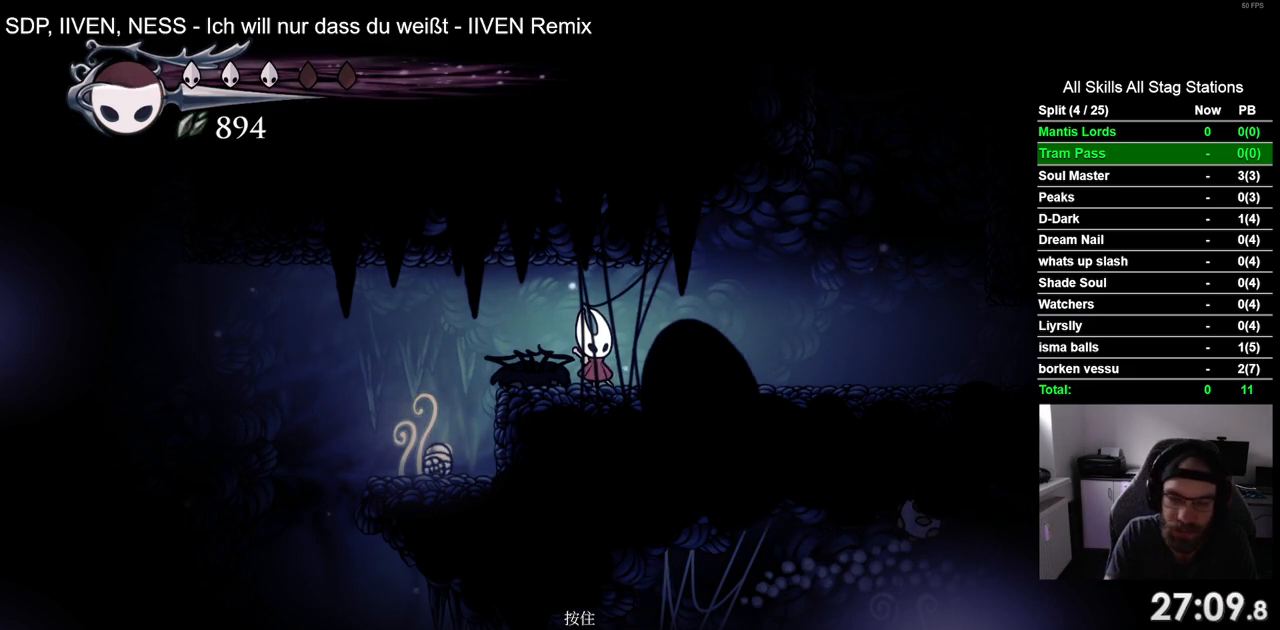
Gameplay with a controller (PlayStation layout); each line is a JSON object with the inputs held at the frame after it. "events" lists button and stick changes between this image and that frame as [ms after this image, input, new state], when the widget could be followed in between.
{"buttons": ["DPAD_RIGHT"], "left_stick": "center", "right_stick": "center", "events": [[83, "DPAD_RIGHT", "down"]]}
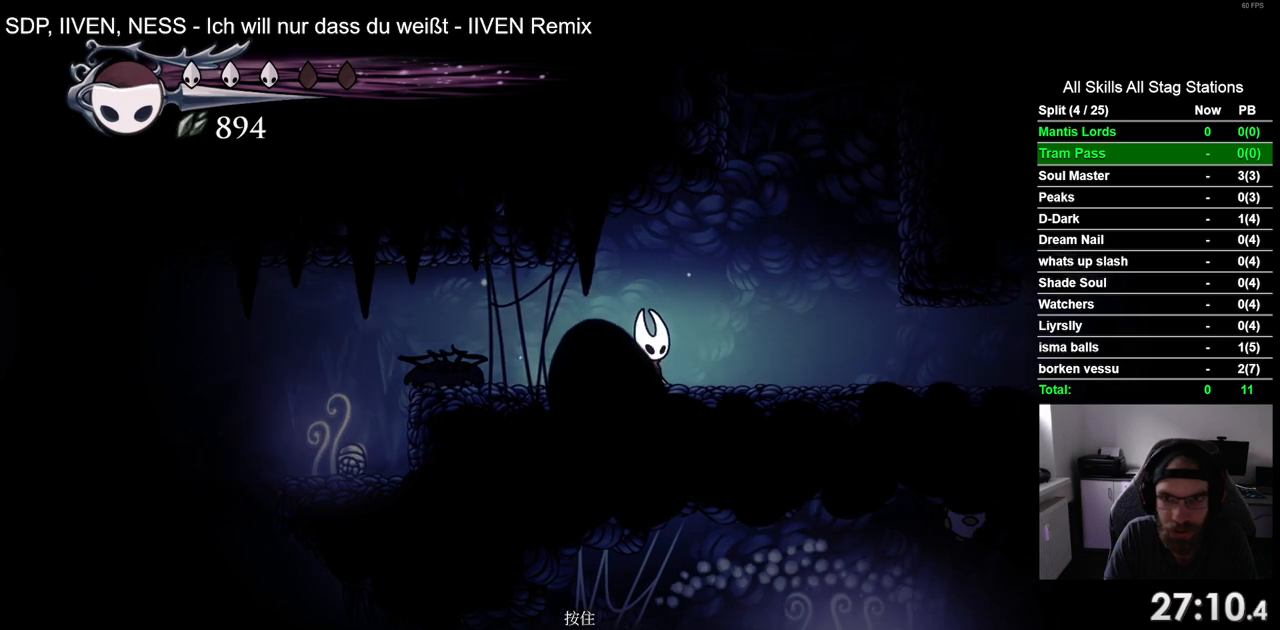
{"buttons": ["CROSS", "DPAD_RIGHT"], "left_stick": "center", "right_stick": "center", "events": [[117, "CROSS", "down"]]}
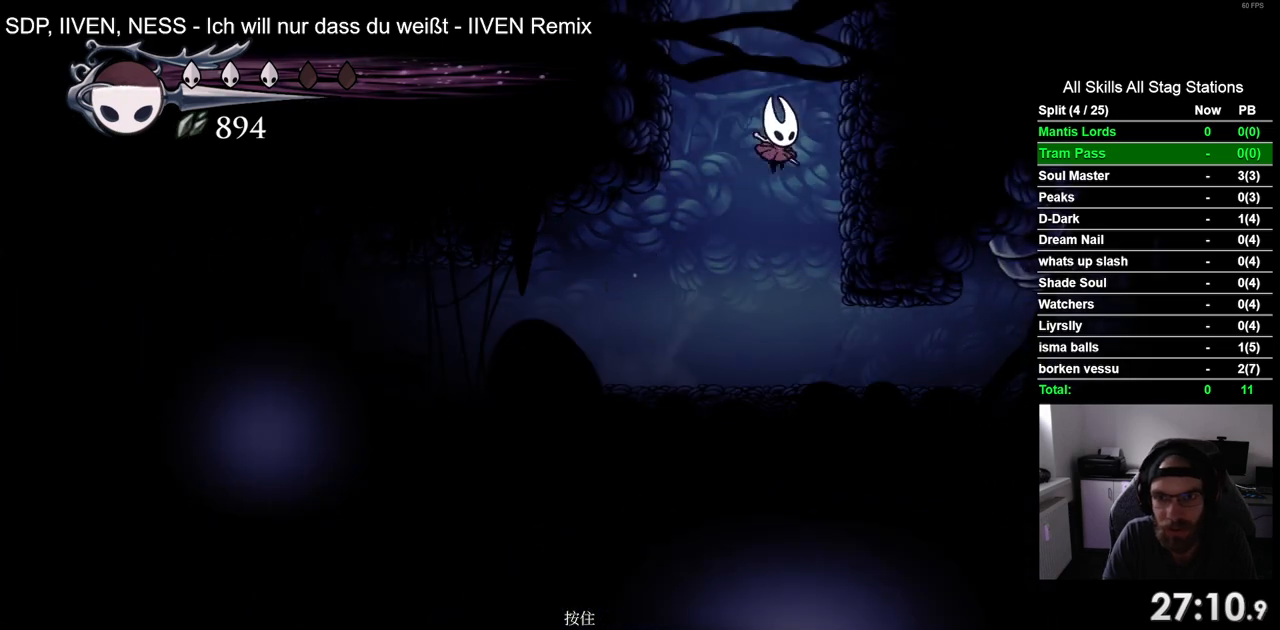
{"buttons": ["CROSS", "DPAD_RIGHT"], "left_stick": "center", "right_stick": "center", "events": [[133, "CROSS", "up"], [217, "CROSS", "down"]]}
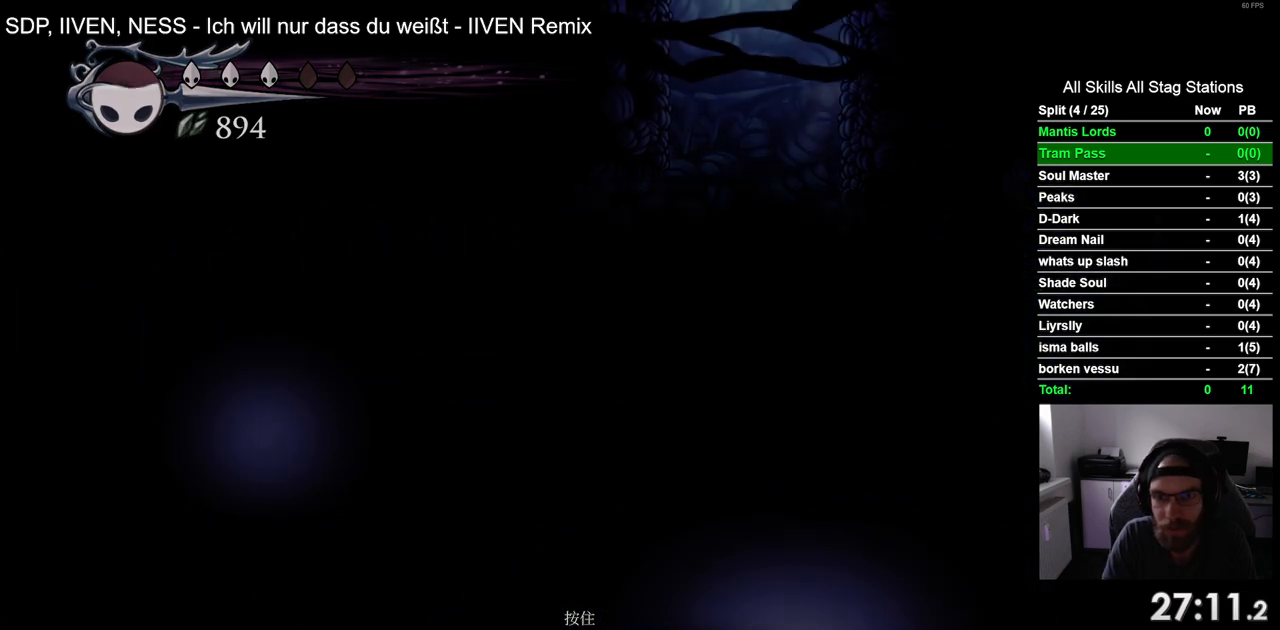
{"buttons": [], "left_stick": "center", "right_stick": "center", "events": [[83, "CROSS", "up"], [167, "DPAD_RIGHT", "up"]]}
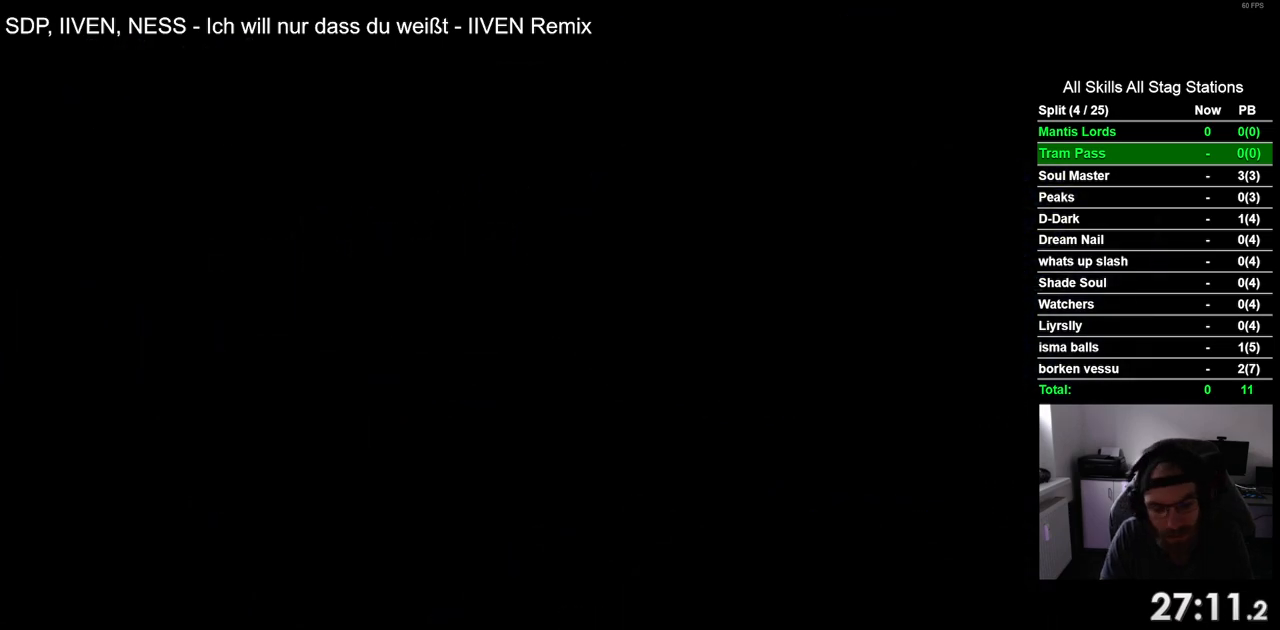
{"buttons": [], "left_stick": "center", "right_stick": "center", "events": []}
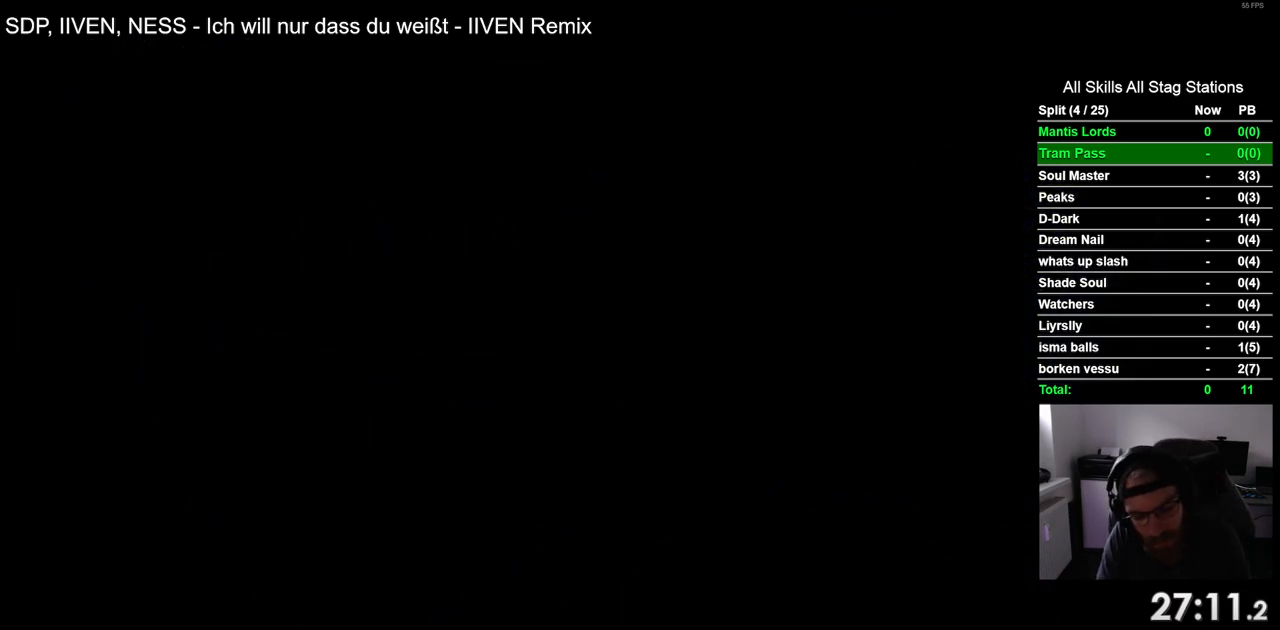
{"buttons": [], "left_stick": "center", "right_stick": "center", "events": []}
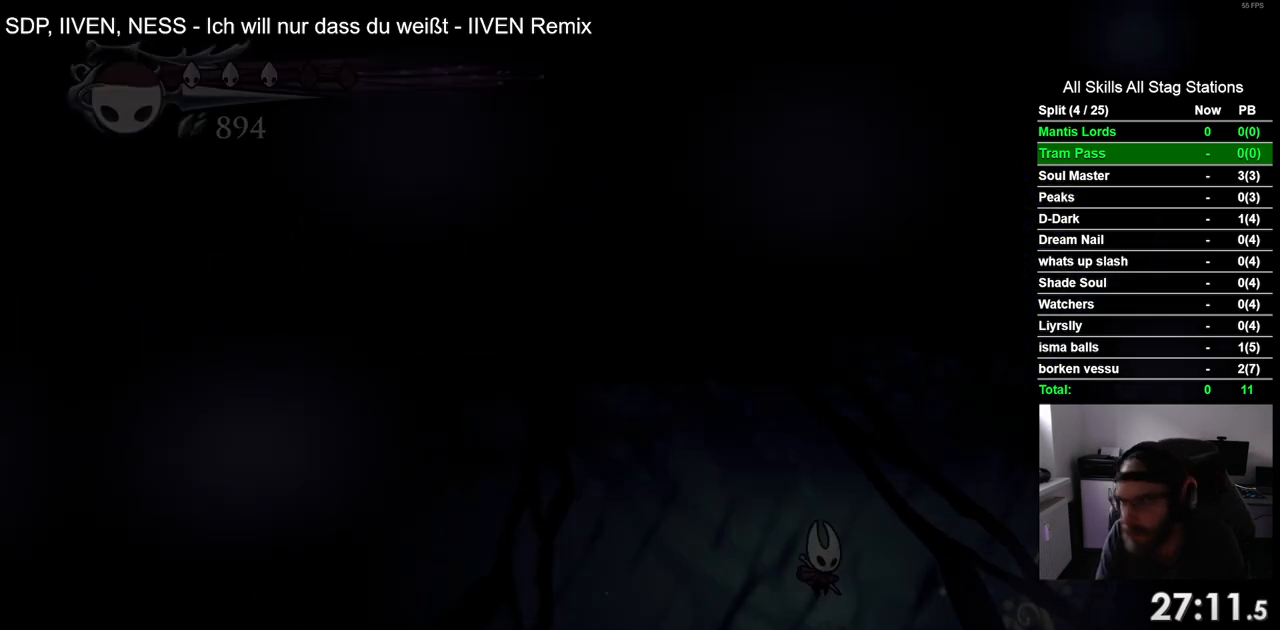
{"buttons": [], "left_stick": "center", "right_stick": "center", "events": []}
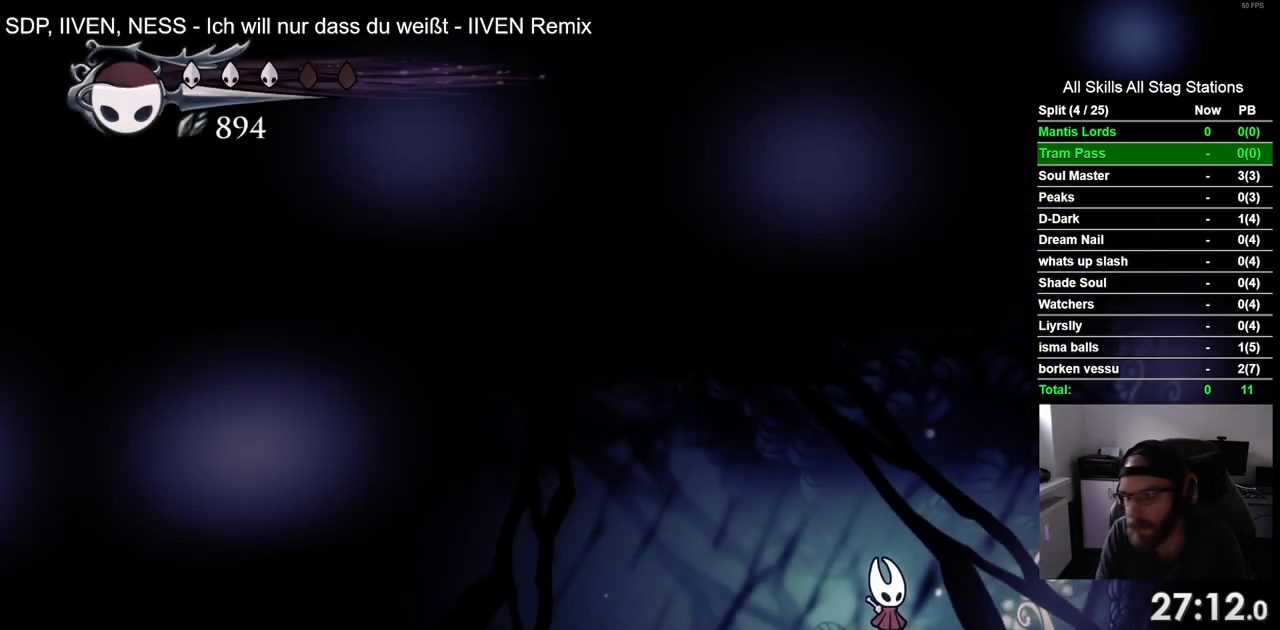
{"buttons": ["CROSS", "DPAD_RIGHT"], "left_stick": "center", "right_stick": "center", "events": [[267, "DPAD_RIGHT", "down"], [450, "CROSS", "down"]]}
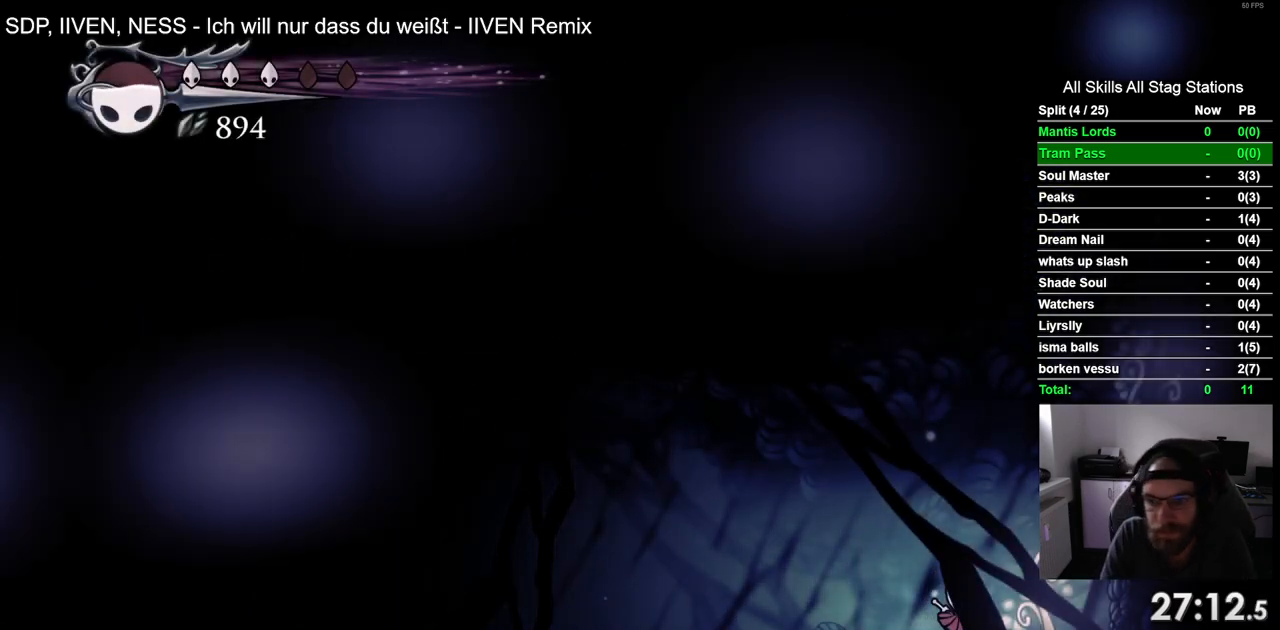
{"buttons": ["DPAD_RIGHT"], "left_stick": "center", "right_stick": "center", "events": [[400, "CROSS", "up"]]}
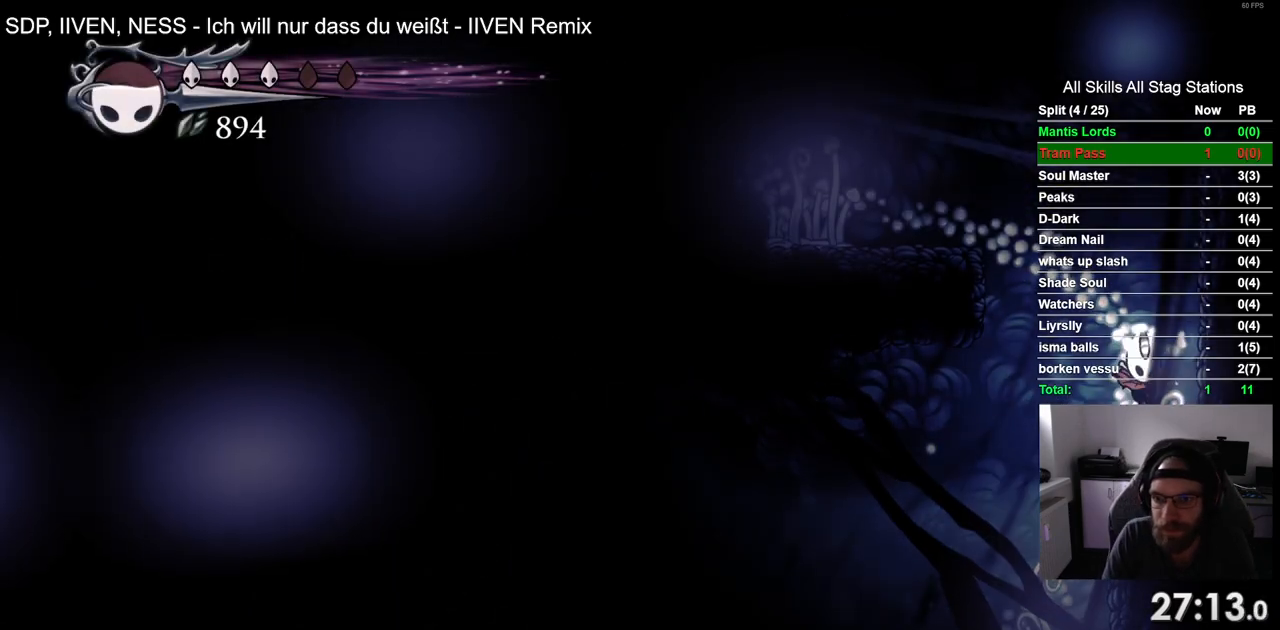
{"buttons": ["DPAD_RIGHT"], "left_stick": "center", "right_stick": "center", "events": [[83, "CROSS", "down"], [83, "DPAD_RIGHT", "up"], [167, "DPAD_LEFT", "down"], [250, "DPAD_LEFT", "up"], [267, "DPAD_UP", "down"], [283, "DPAD_UP", "up"], [317, "DPAD_RIGHT", "down"], [450, "CROSS", "up"]]}
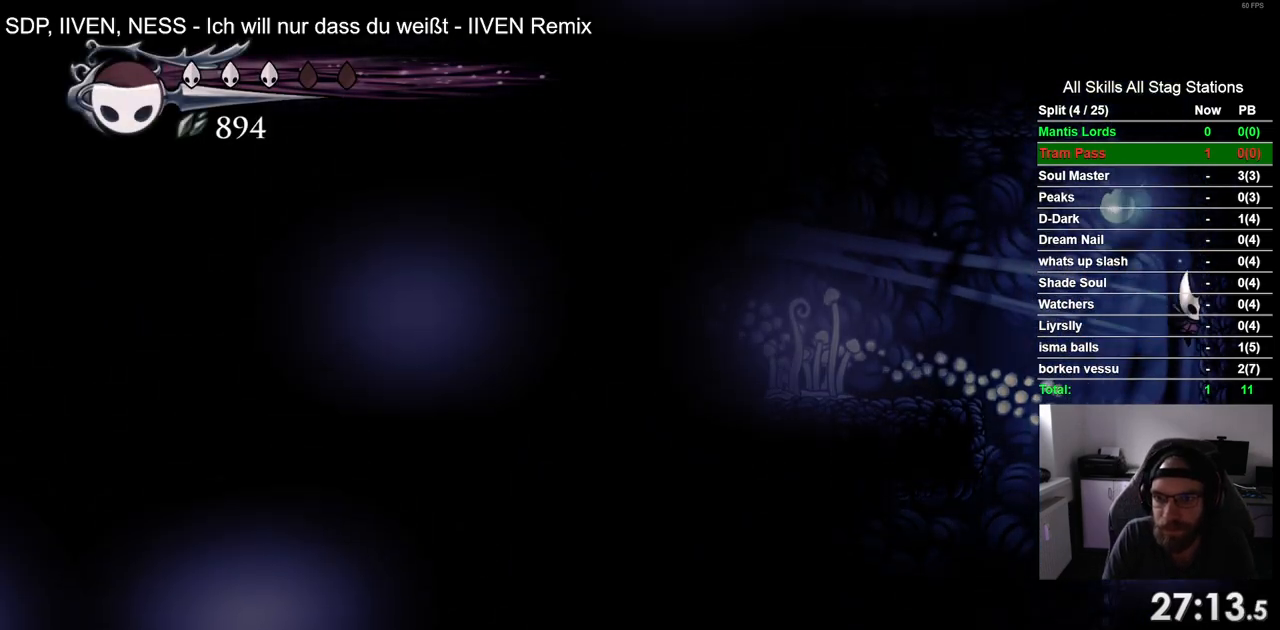
{"buttons": ["DPAD_LEFT"], "left_stick": "center", "right_stick": "center", "events": [[117, "CROSS", "down"], [150, "DPAD_RIGHT", "up"], [200, "DPAD_LEFT", "down"], [400, "CROSS", "up"]]}
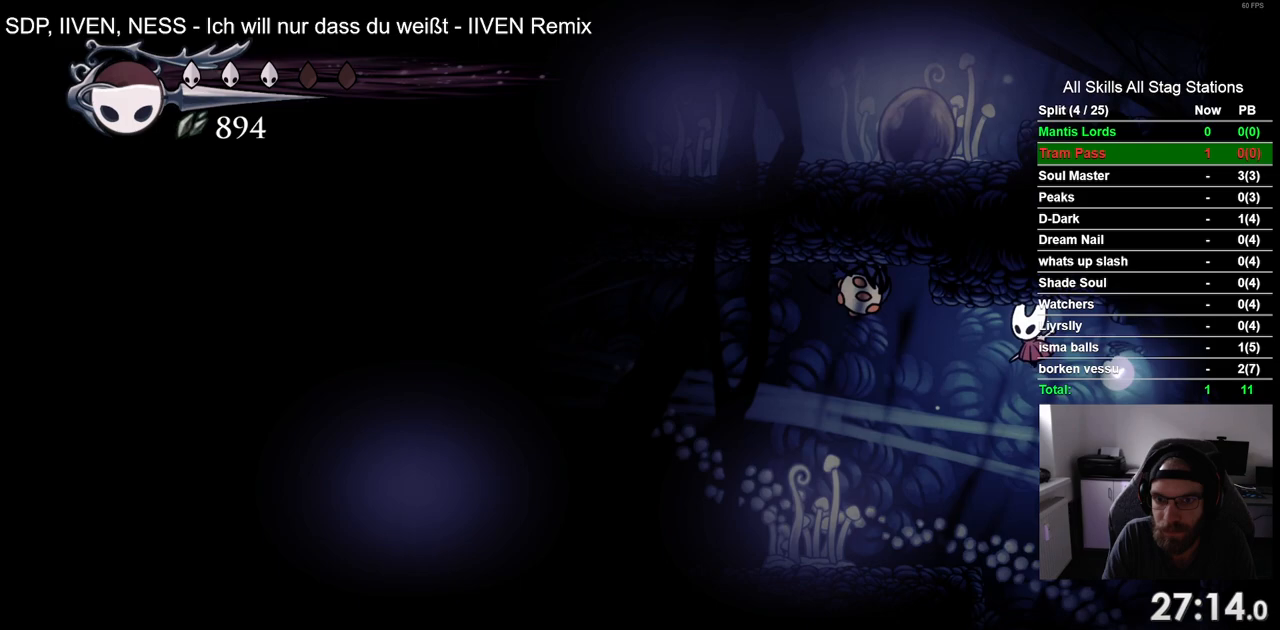
{"buttons": ["DPAD_LEFT"], "left_stick": "center", "right_stick": "center", "events": [[67, "R1", "down"], [217, "R1", "up"]]}
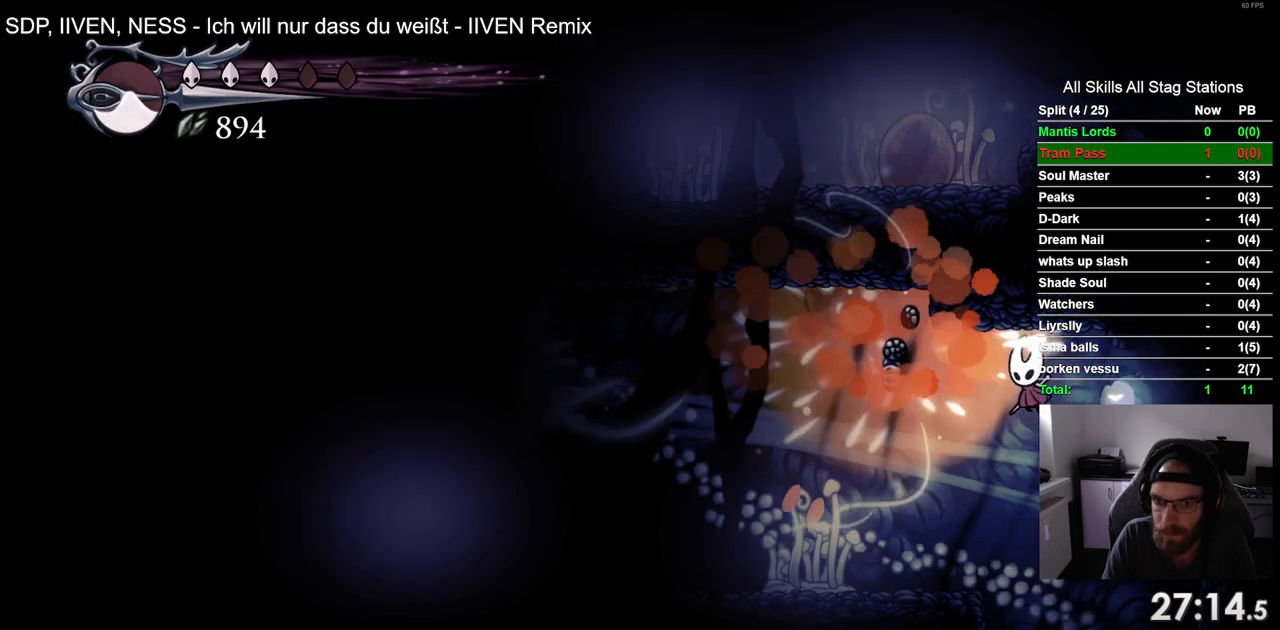
{"buttons": ["DPAD_LEFT"], "left_stick": "center", "right_stick": "center", "events": []}
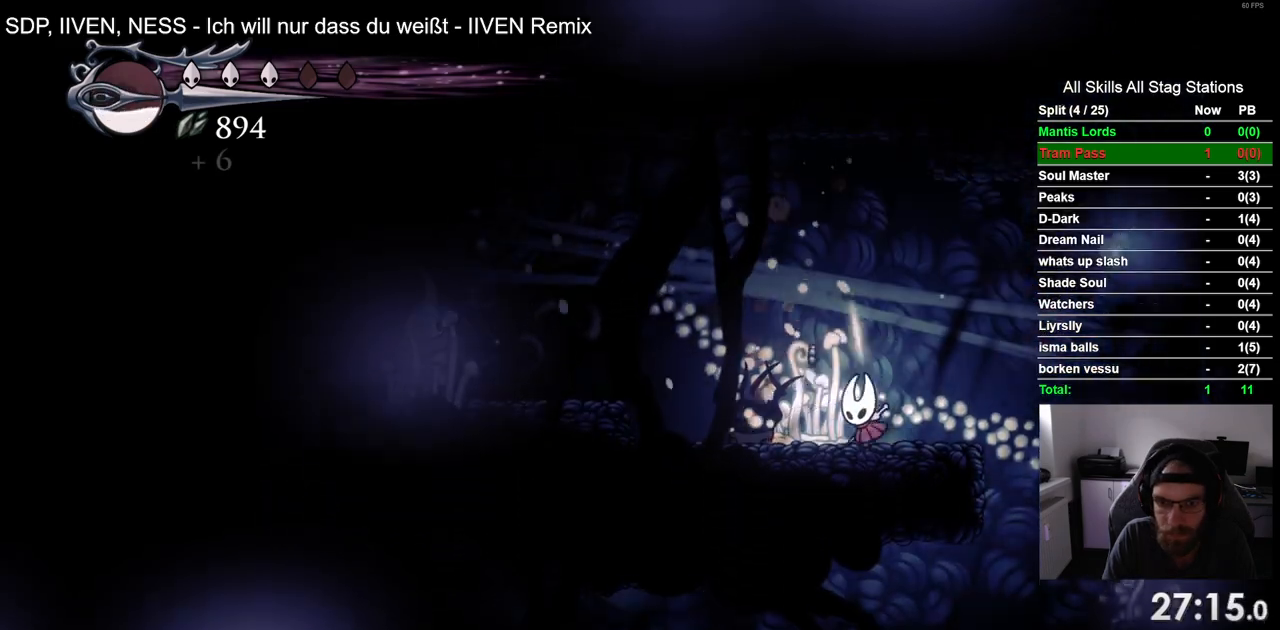
{"buttons": [], "left_stick": "center", "right_stick": "center", "events": [[350, "CROSS", "down"], [433, "DPAD_LEFT", "up"], [483, "CROSS", "up"]]}
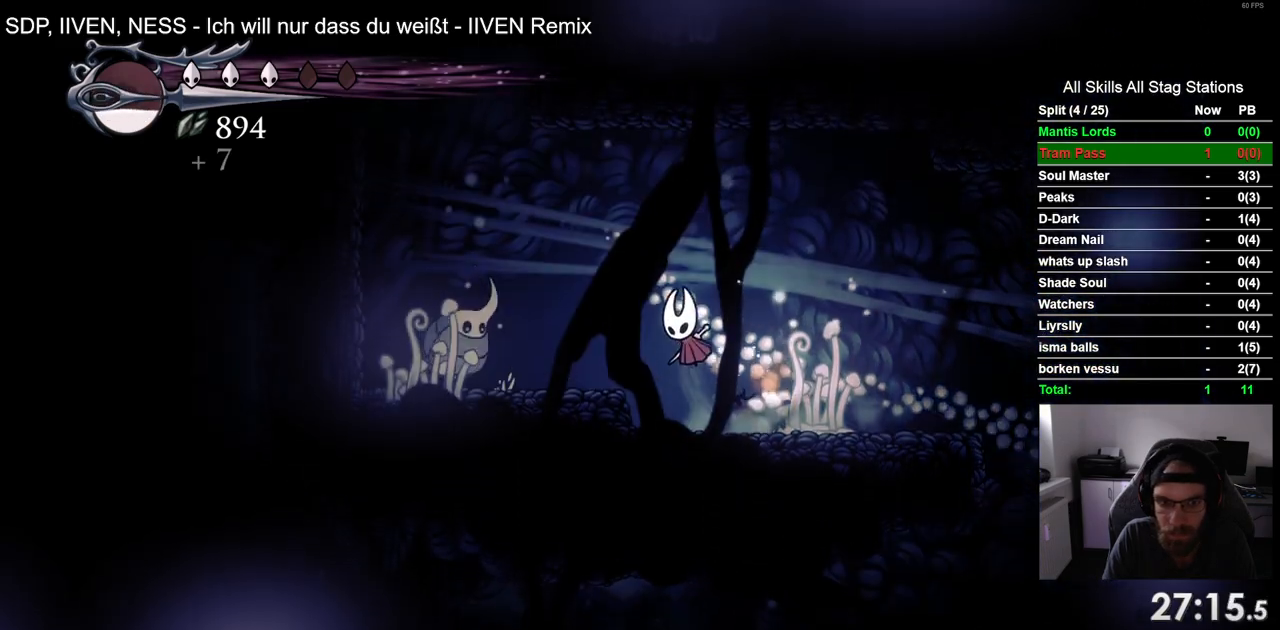
{"buttons": ["CROSS", "DPAD_LEFT"], "left_stick": "center", "right_stick": "center", "events": [[250, "DPAD_RIGHT", "down"], [317, "CROSS", "down"], [367, "DPAD_RIGHT", "up"], [450, "DPAD_LEFT", "down"]]}
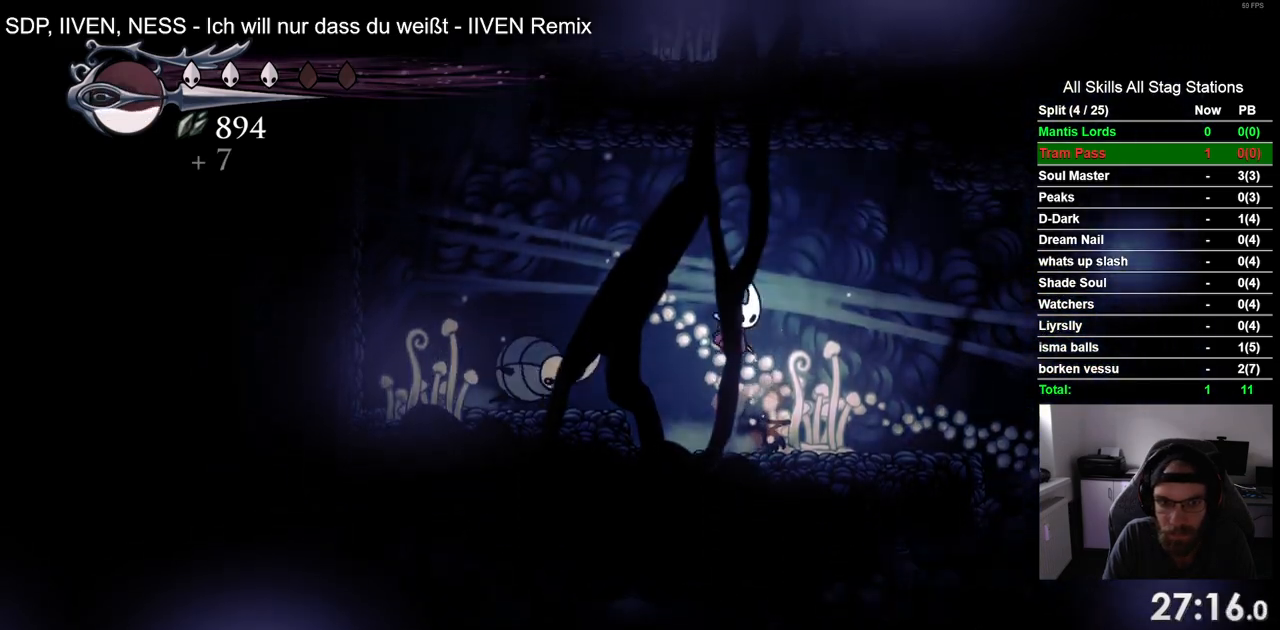
{"buttons": ["DPAD_LEFT"], "left_stick": "center", "right_stick": "center", "events": [[217, "R2", "down"], [367, "CROSS", "up"], [483, "R2", "up"]]}
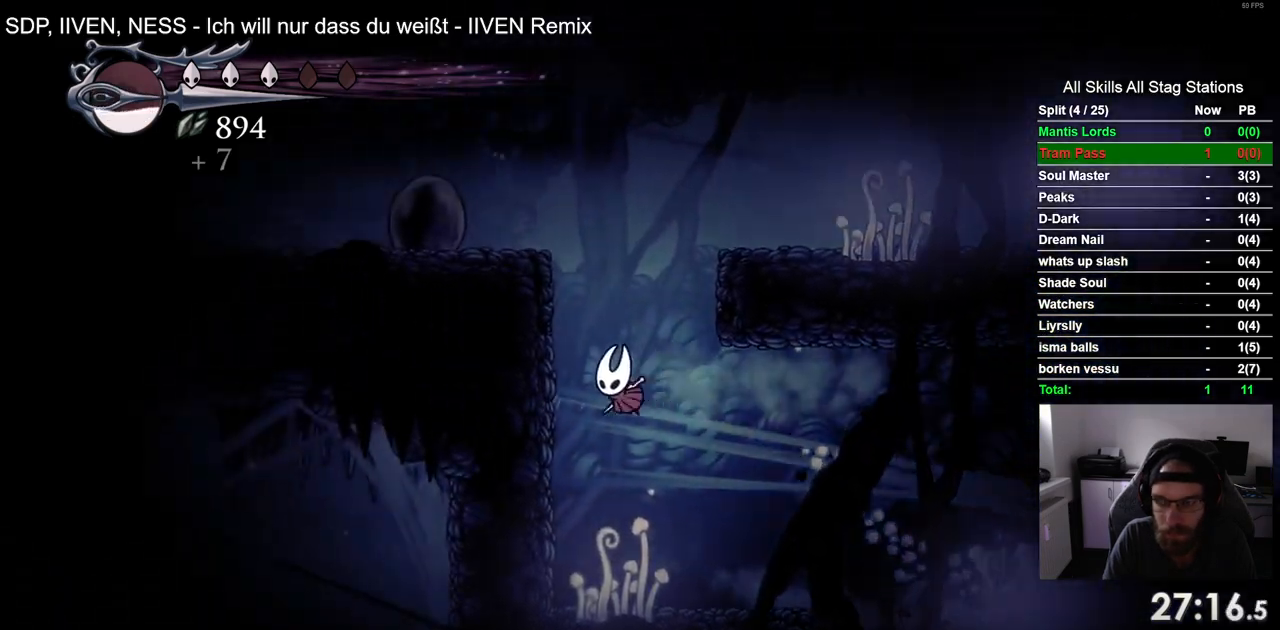
{"buttons": ["DPAD_RIGHT"], "left_stick": "center", "right_stick": "center", "events": [[100, "CROSS", "down"], [167, "DPAD_UP", "down"], [183, "DPAD_LEFT", "up"], [217, "DPAD_UP", "up"], [300, "DPAD_RIGHT", "down"], [483, "CROSS", "up"]]}
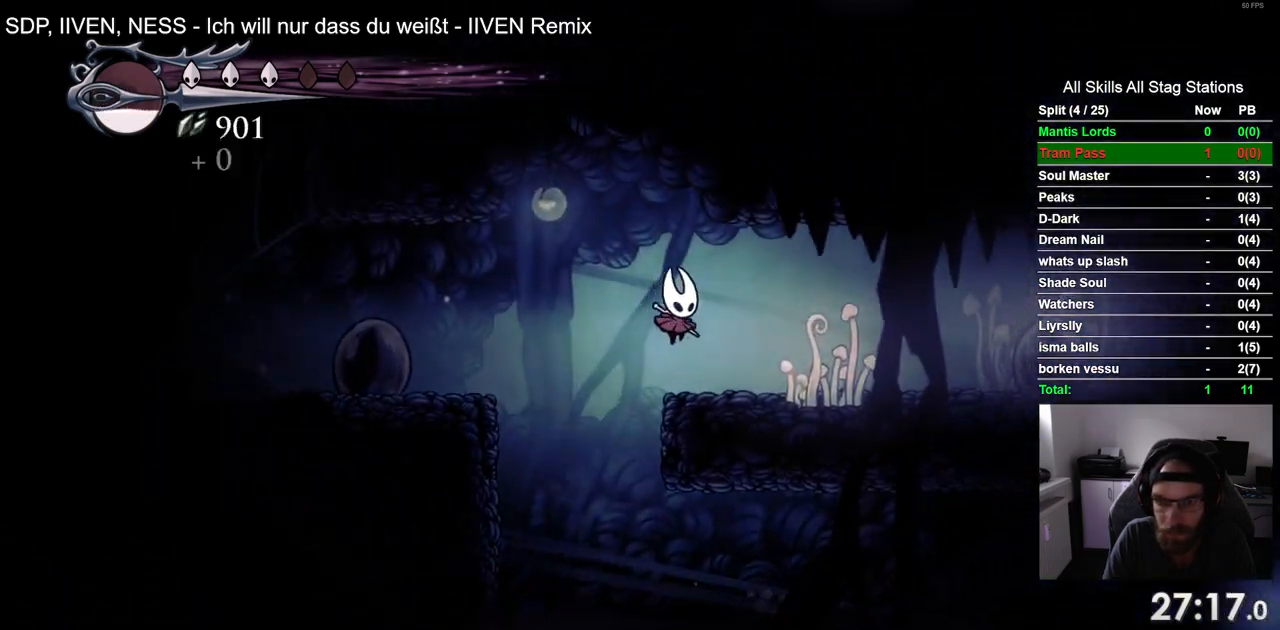
{"buttons": ["DPAD_RIGHT"], "left_stick": "center", "right_stick": "center", "events": []}
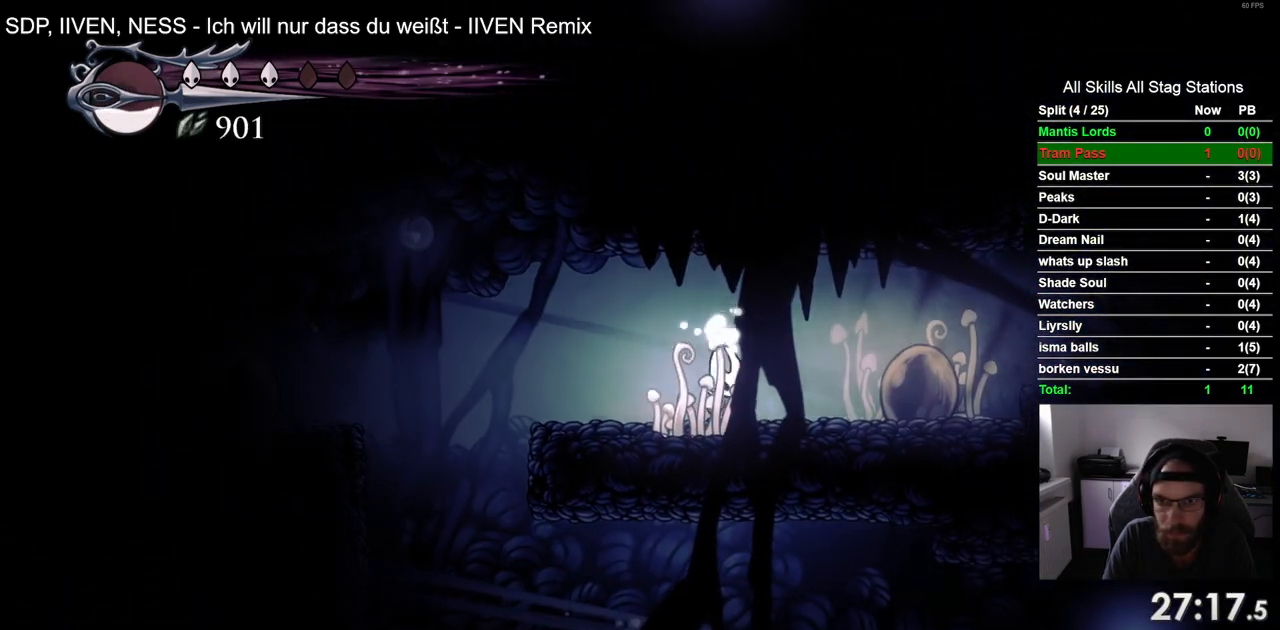
{"buttons": ["CROSS", "DPAD_RIGHT"], "left_stick": "center", "right_stick": "center", "events": [[433, "CROSS", "down"]]}
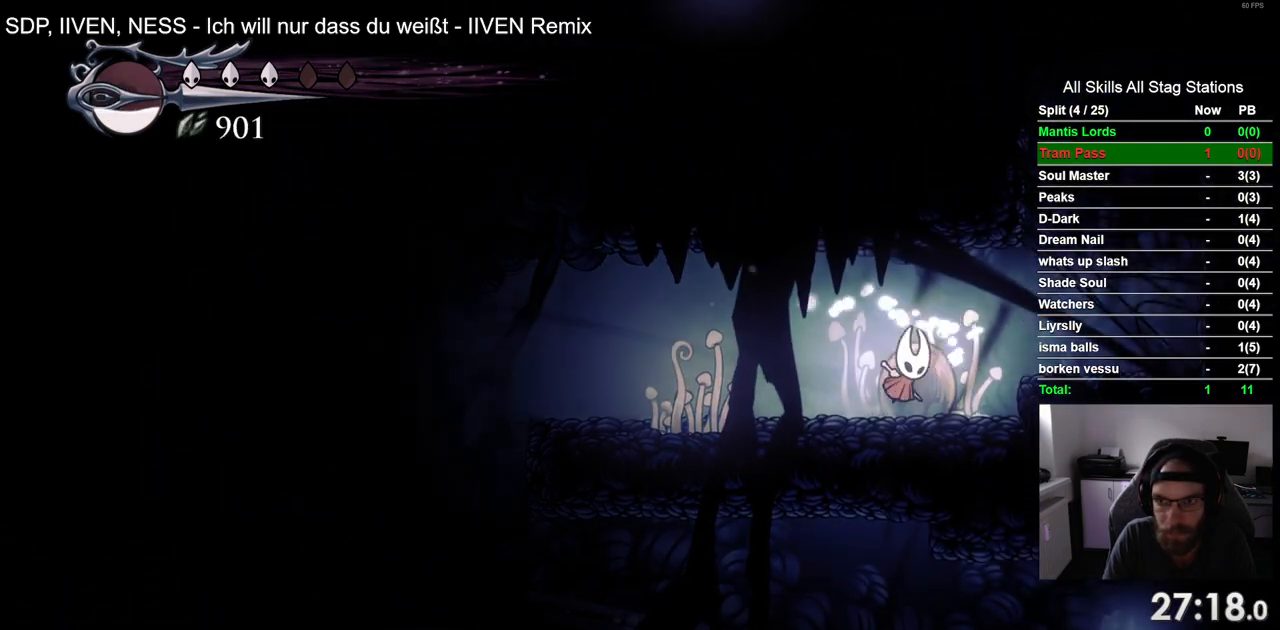
{"buttons": ["CROSS"], "left_stick": "center", "right_stick": "center", "events": [[150, "CROSS", "up"], [417, "CROSS", "down"], [467, "DPAD_RIGHT", "up"]]}
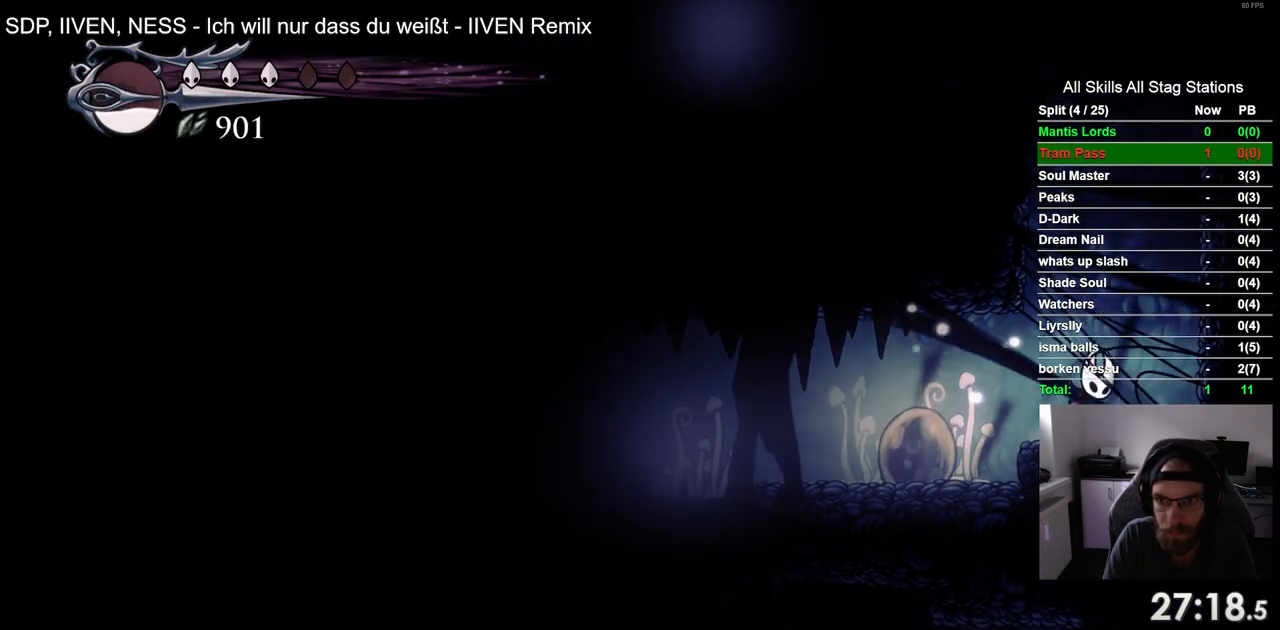
{"buttons": [], "left_stick": "center", "right_stick": "center", "events": [[117, "CROSS", "up"]]}
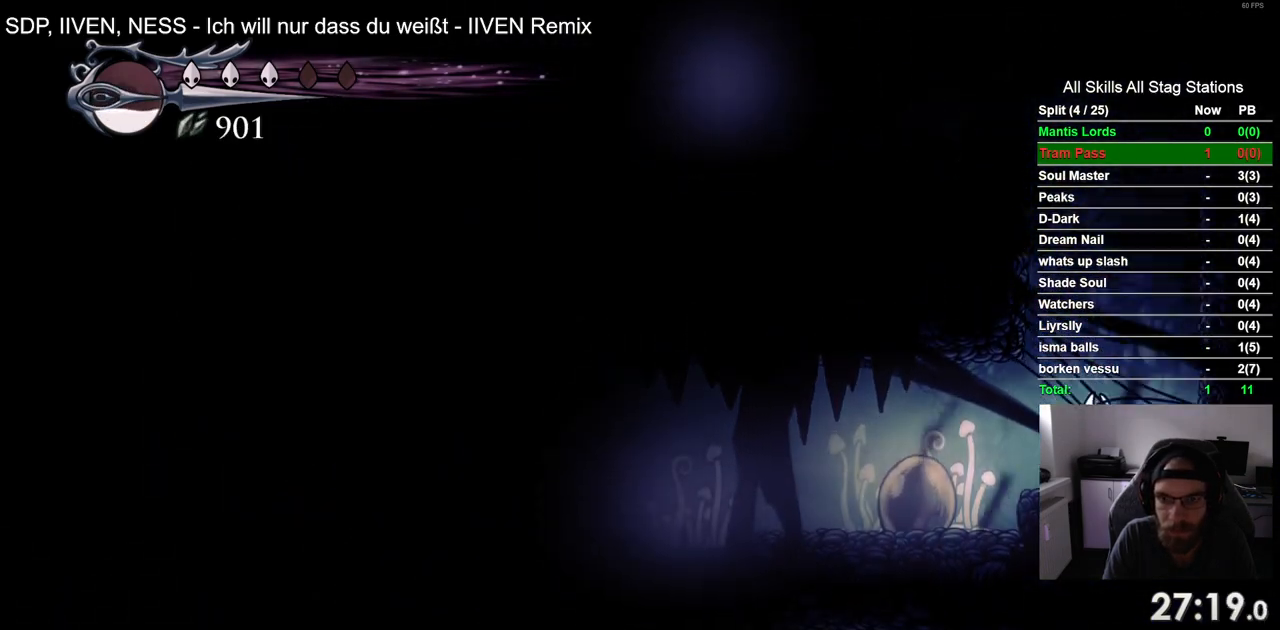
{"buttons": [], "left_stick": "center", "right_stick": "center", "events": []}
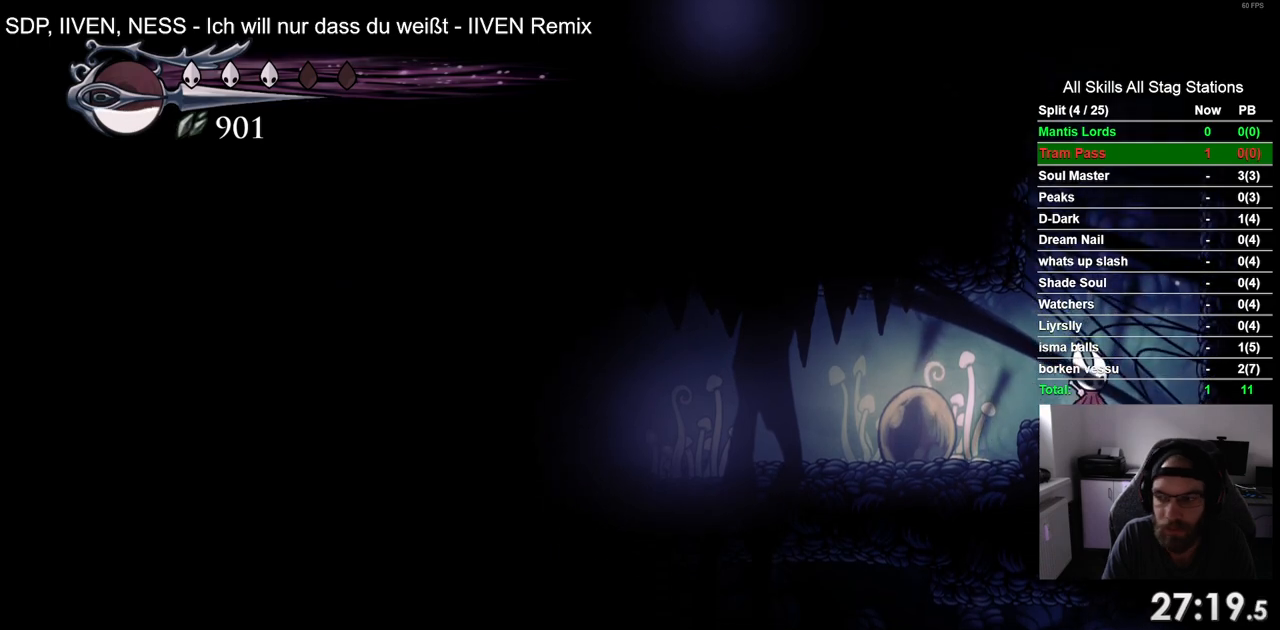
{"buttons": [], "left_stick": "center", "right_stick": "center", "events": []}
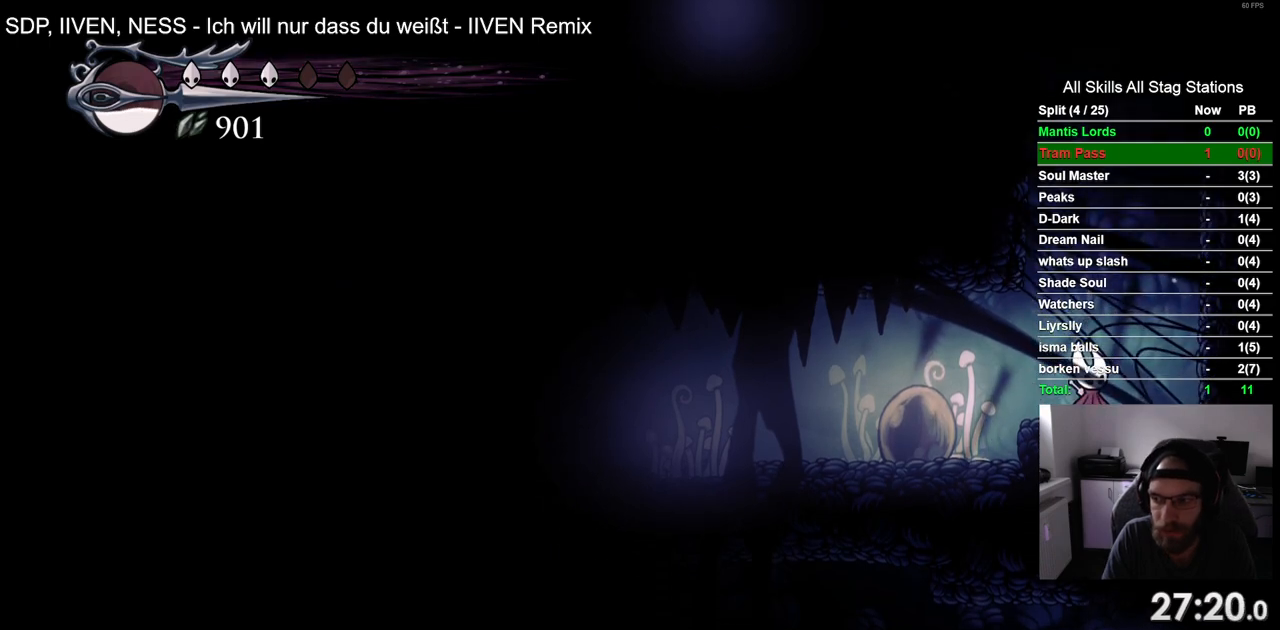
{"buttons": [], "left_stick": "center", "right_stick": "center", "events": []}
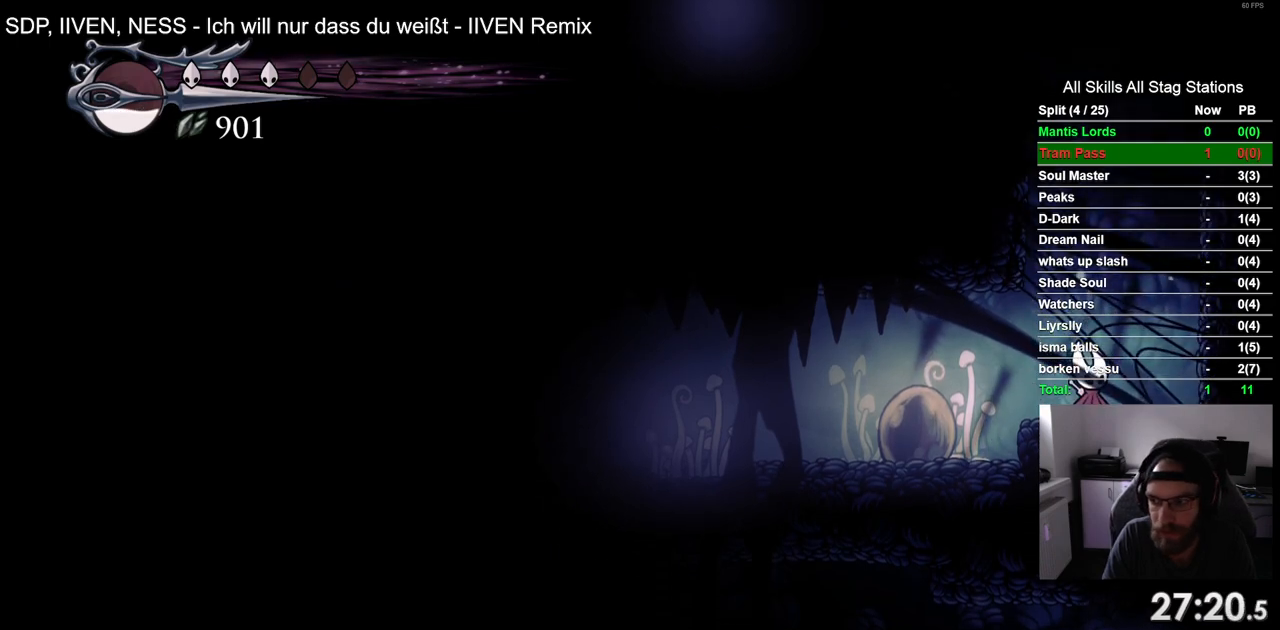
{"buttons": ["DPAD_RIGHT"], "left_stick": "center", "right_stick": "center", "events": [[50, "DPAD_RIGHT", "down"], [167, "CROSS", "down"], [400, "CROSS", "up"]]}
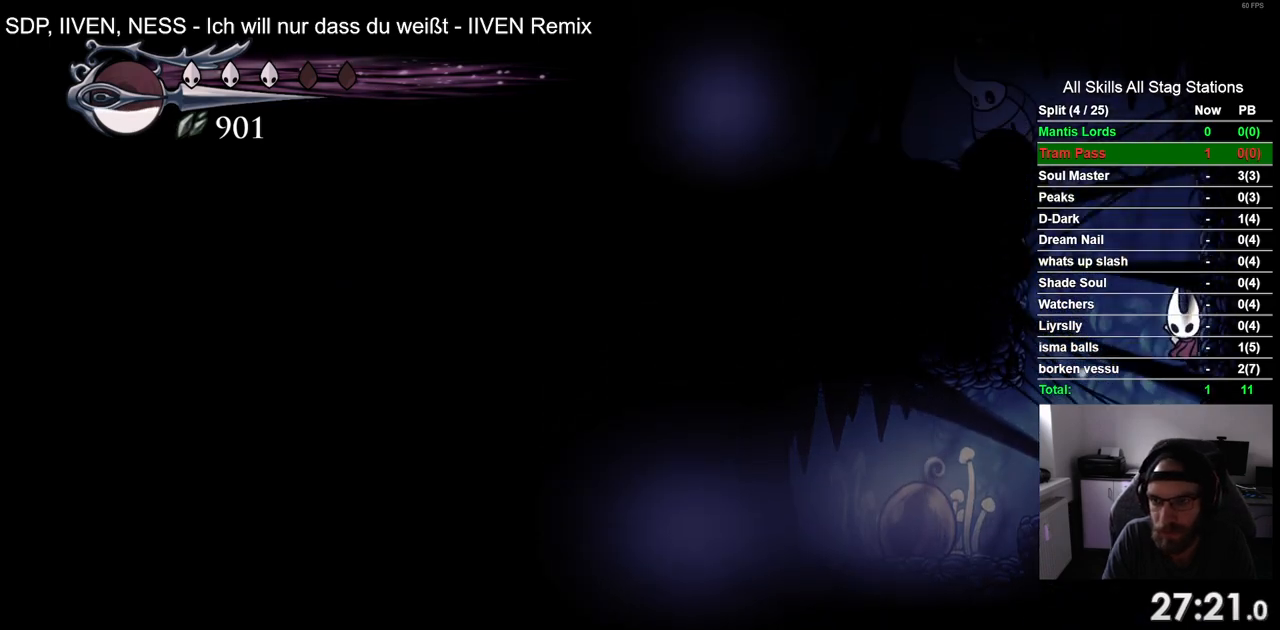
{"buttons": [], "left_stick": "center", "right_stick": "center", "events": [[17, "CROSS", "down"], [250, "CROSS", "up"], [450, "DPAD_RIGHT", "up"]]}
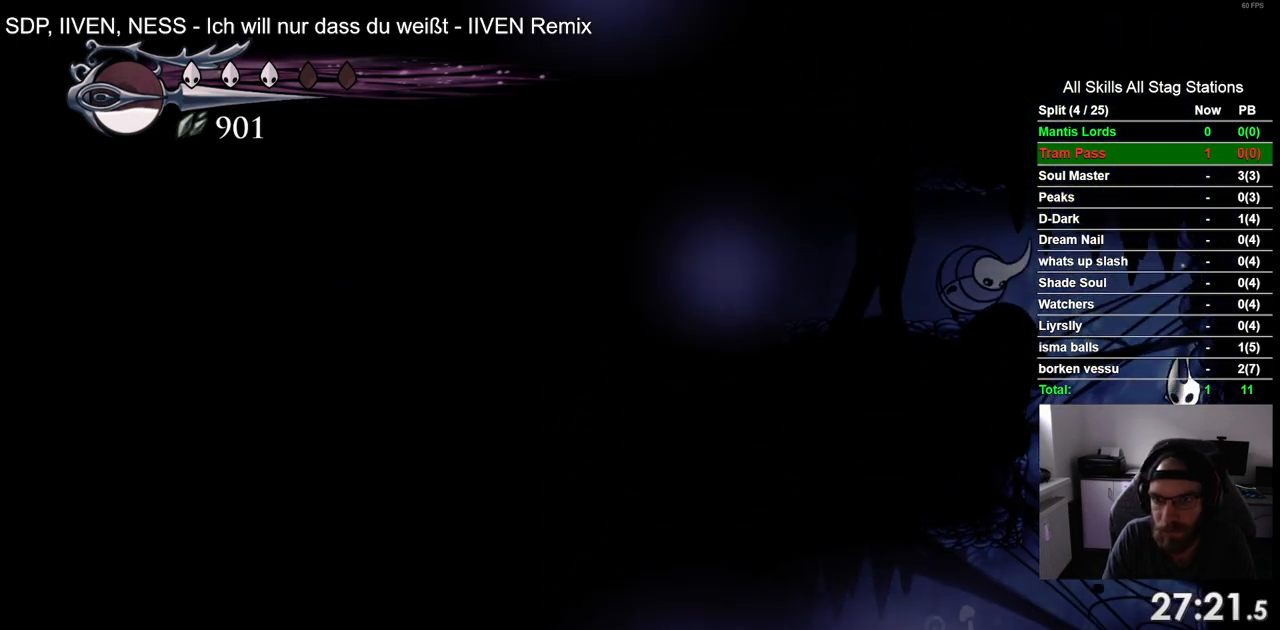
{"buttons": ["DPAD_LEFT"], "left_stick": "center", "right_stick": "center", "events": [[267, "DPAD_LEFT", "down"]]}
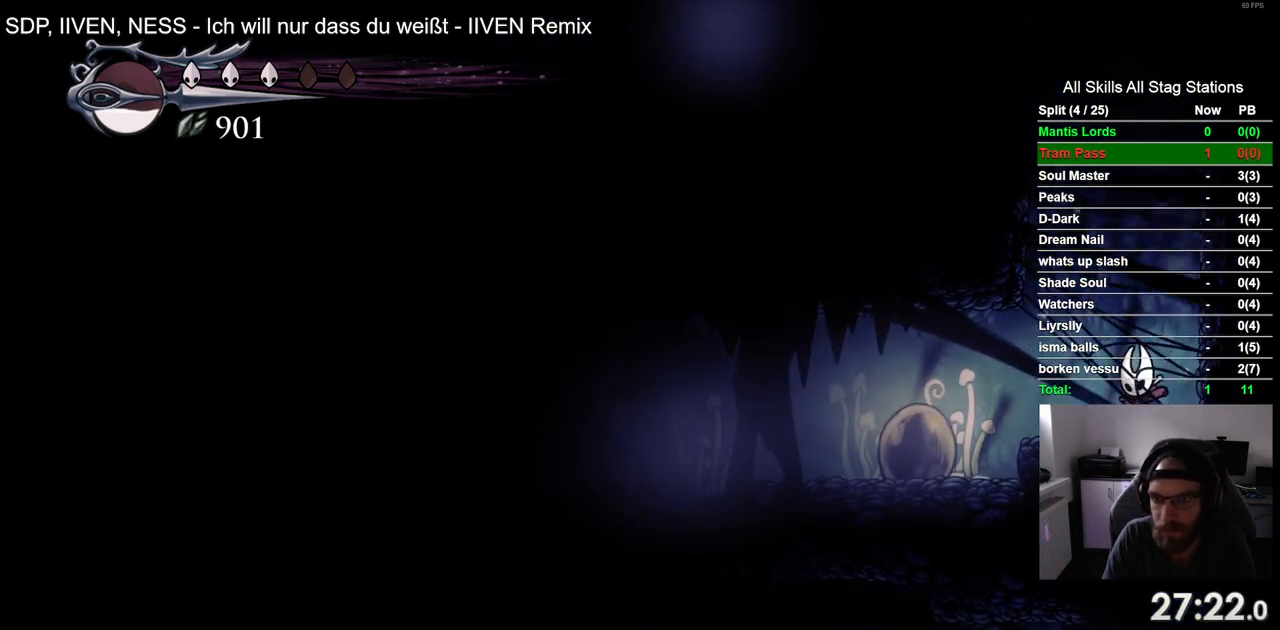
{"buttons": ["DPAD_LEFT"], "left_stick": "center", "right_stick": "center", "events": []}
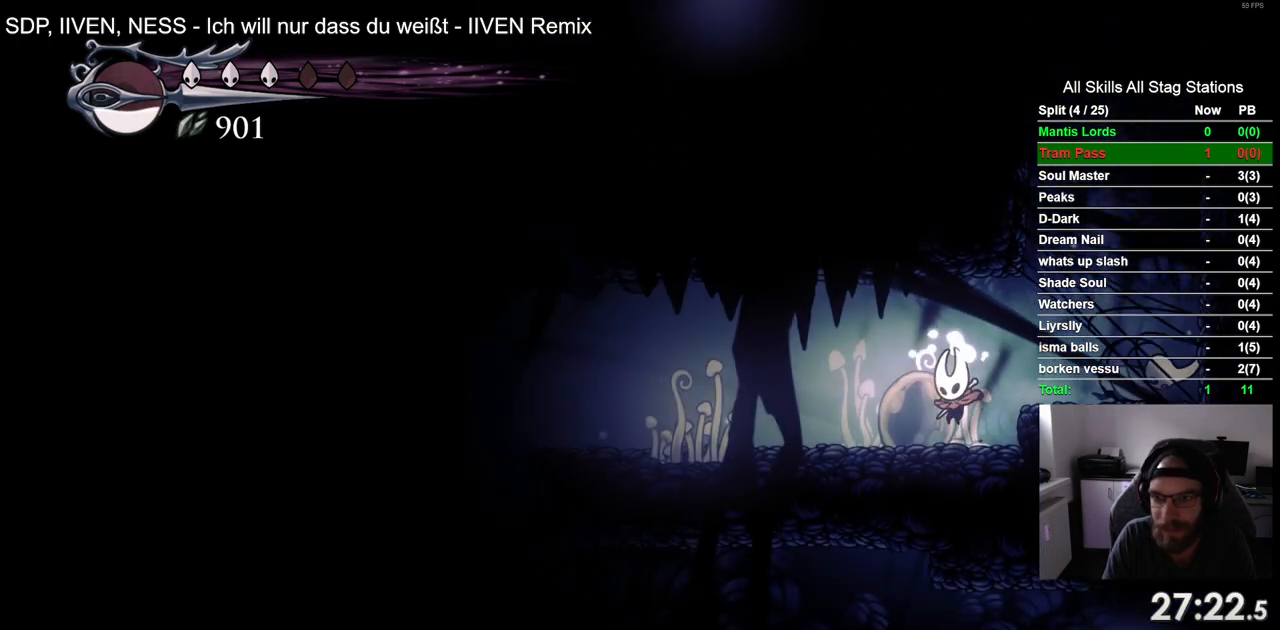
{"buttons": ["SQUARE"], "left_stick": "center", "right_stick": "center", "events": [[100, "DPAD_LEFT", "up"], [183, "DPAD_RIGHT", "down"], [367, "SQUARE", "down"], [383, "DPAD_RIGHT", "up"]]}